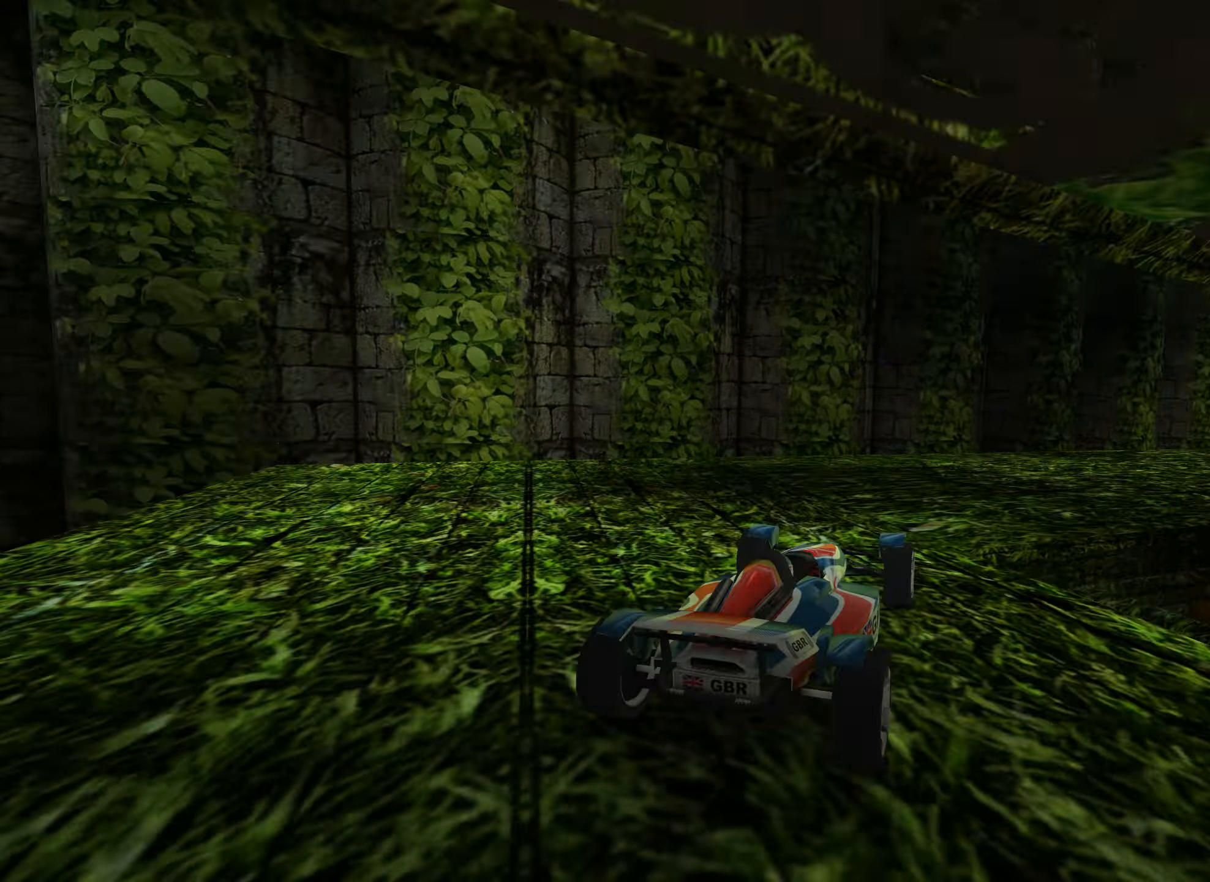
Gameplay with keyboard; each line is a JSON object with the keys held at the frame after it. "events" lists presses ("down") and releases ("up") of "down", "left", "right" and "up" between this image and that frame as [ms after this image, input, new state], when the widget could be followed in between. No other keys are recorded. Mouse input is not recorded.
{"keys": ["up"], "events": [[233, "right", "up"]]}
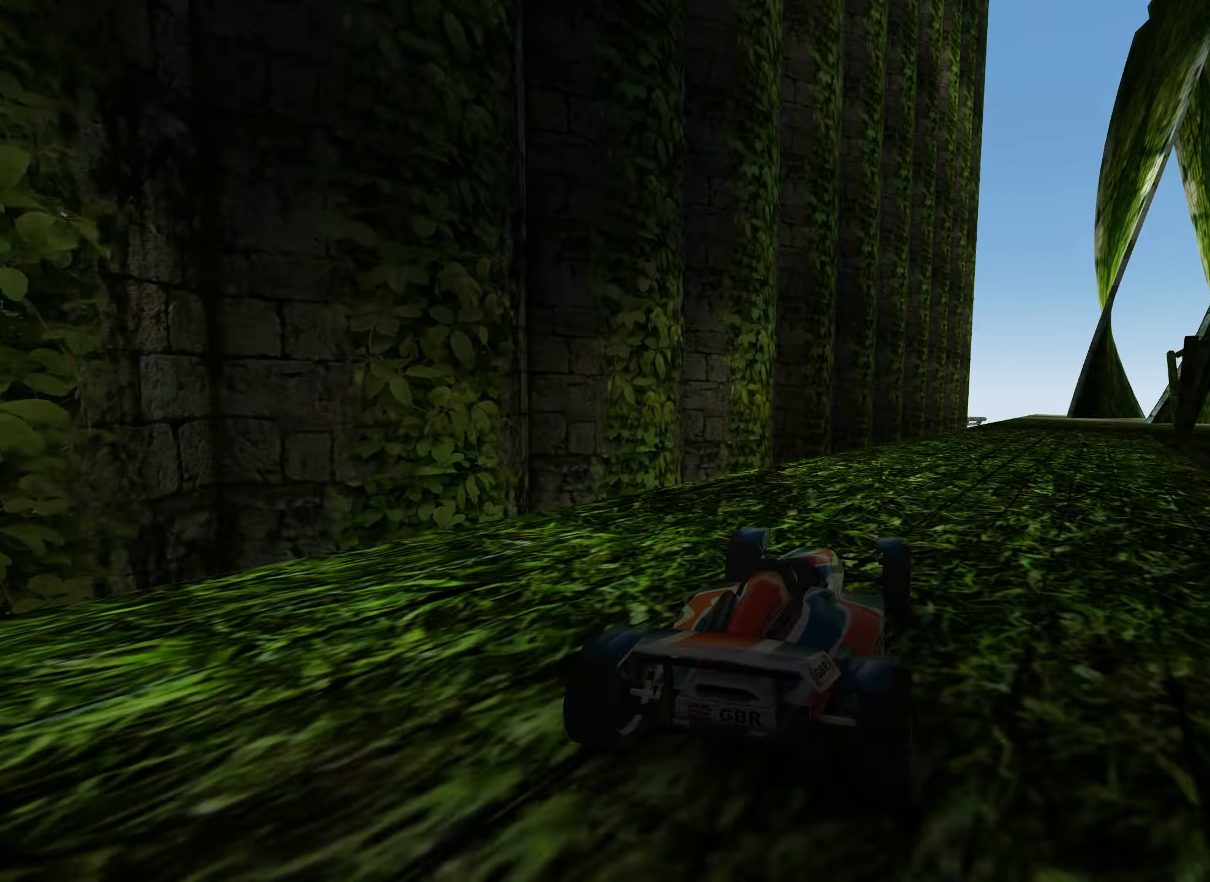
{"keys": ["up"], "events": [[50, "right", "down"], [150, "right", "up"]]}
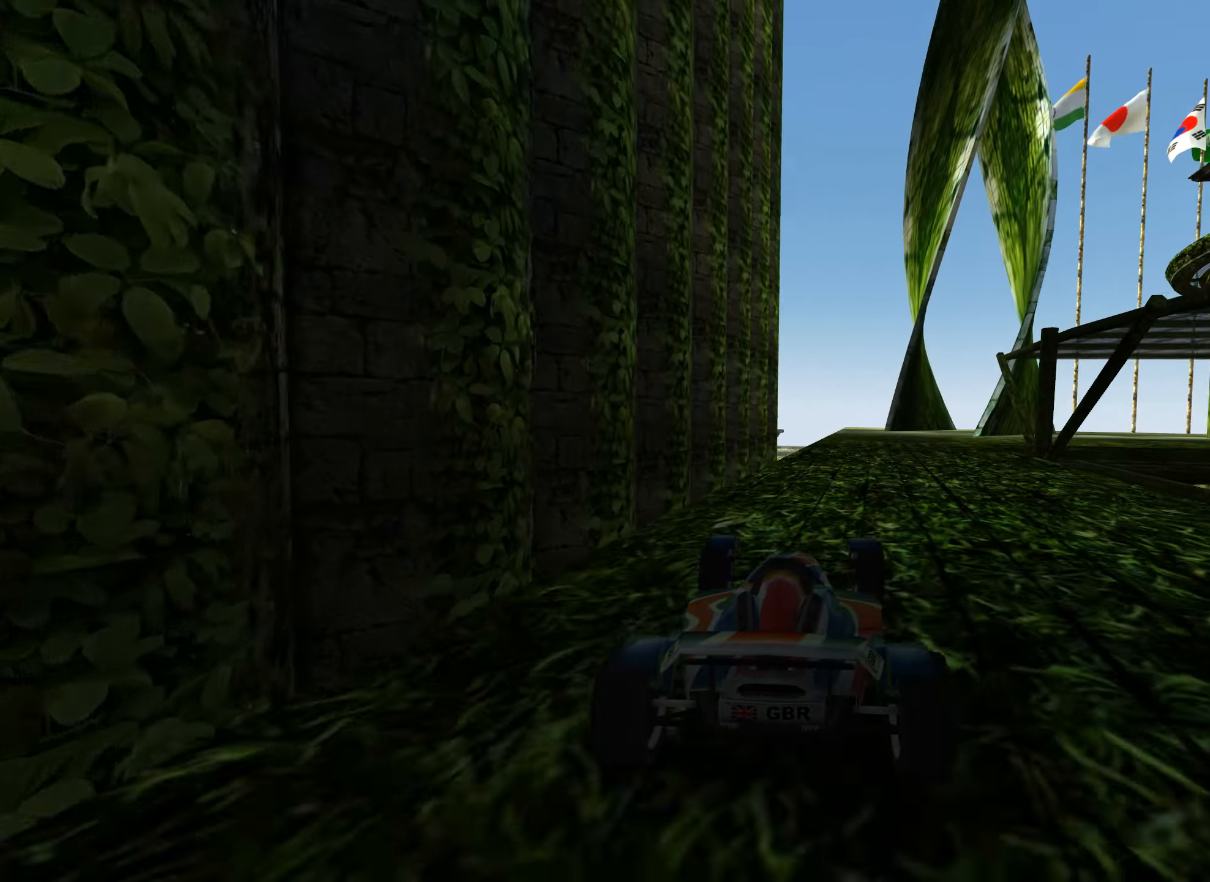
{"keys": ["up"], "events": [[67, "right", "down"], [167, "right", "up"]]}
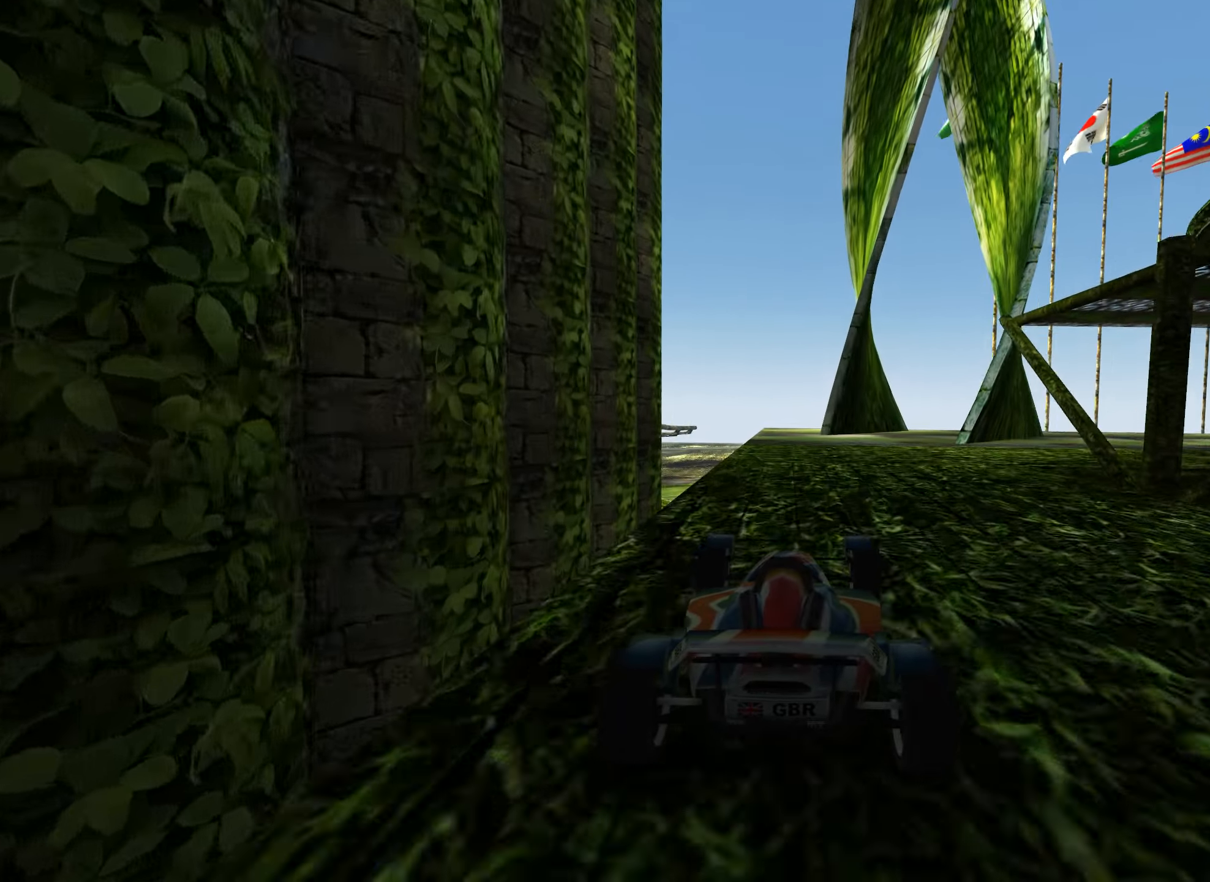
{"keys": [], "events": [[133, "right", "down"], [267, "right", "up"], [333, "up", "up"]]}
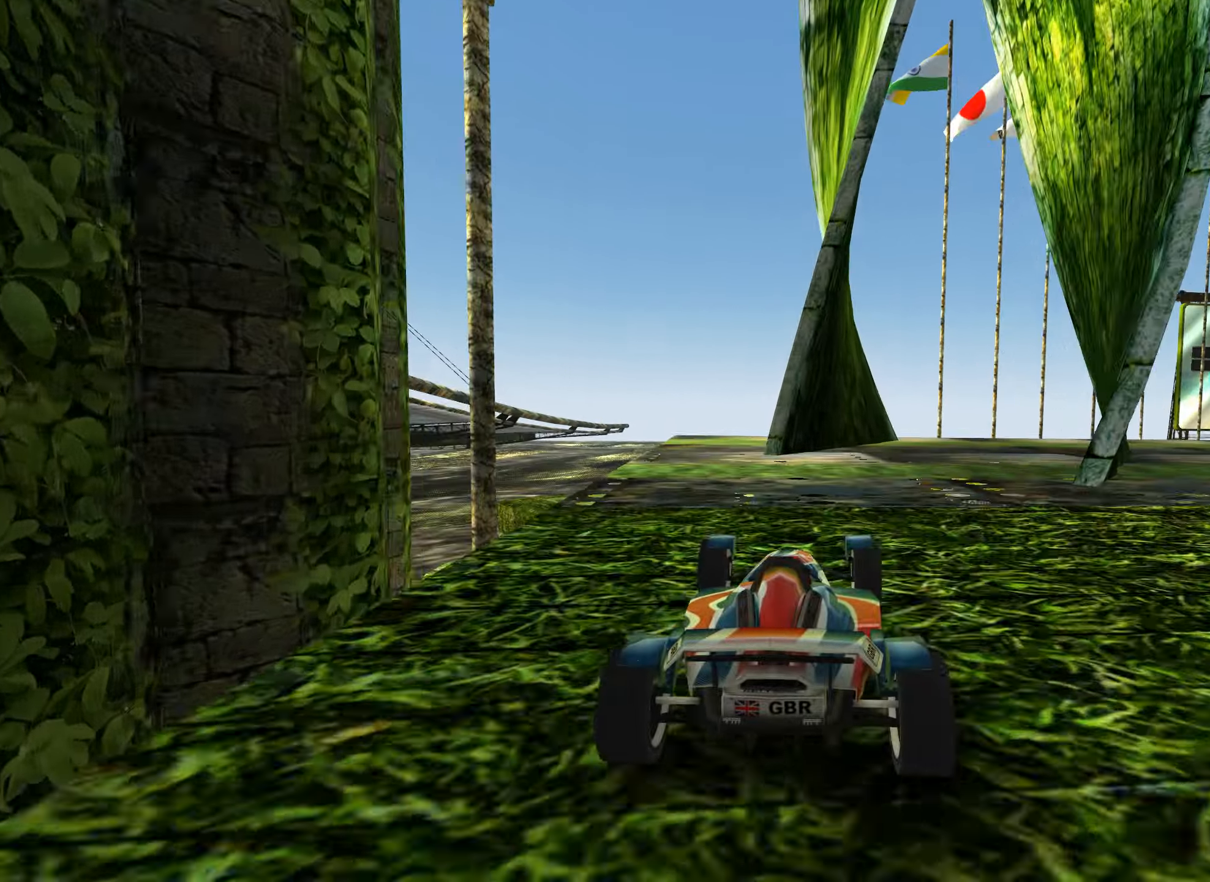
{"keys": ["right", "up"], "events": [[33, "right", "down"], [300, "up", "down"]]}
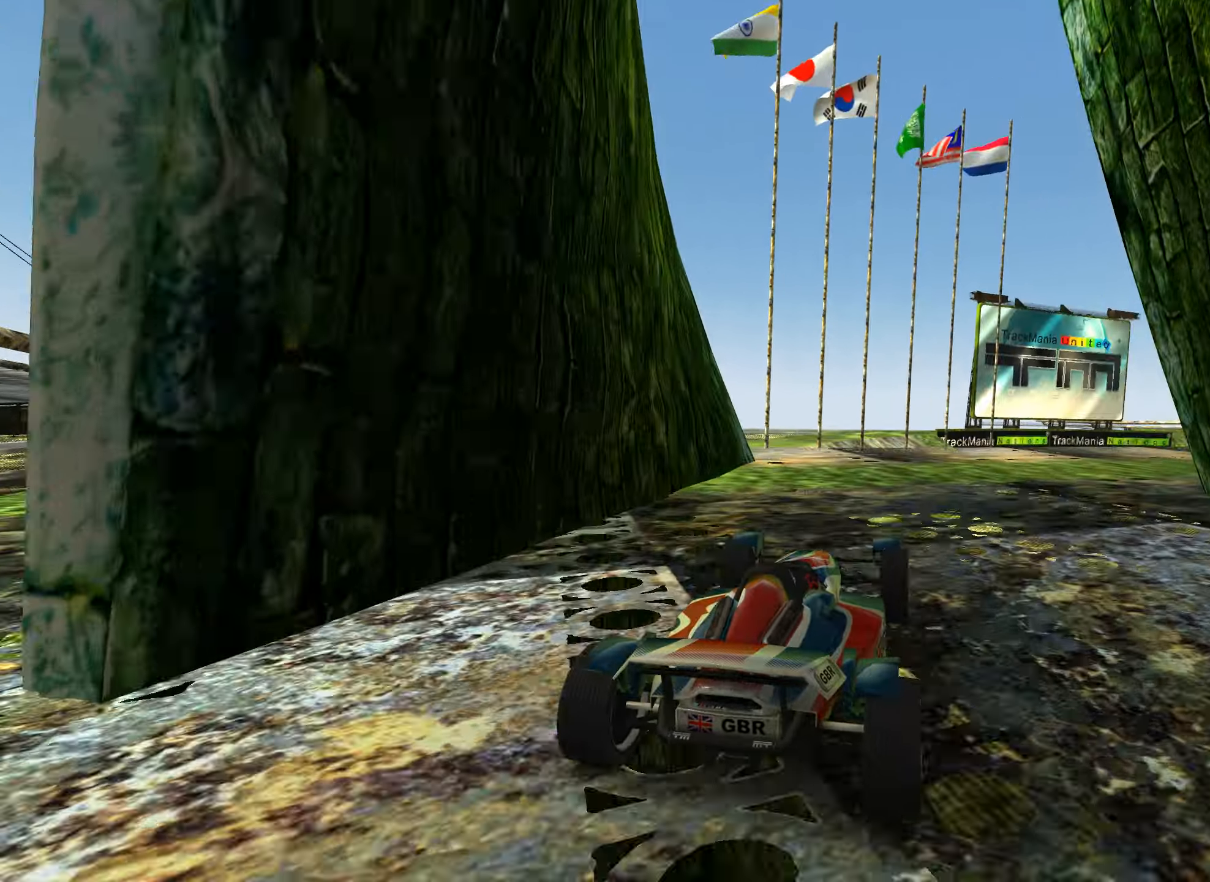
{"keys": ["right", "up"], "events": []}
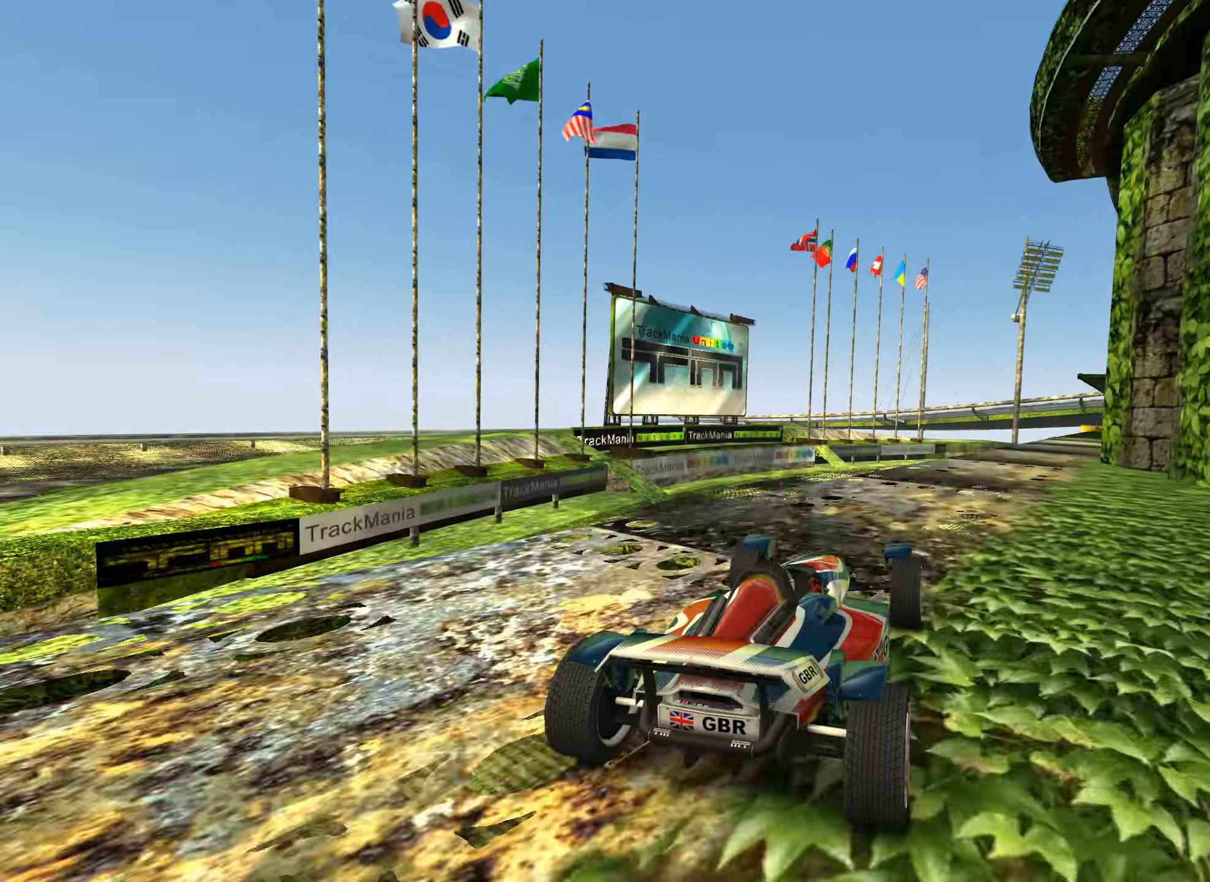
{"keys": ["up"], "events": [[100, "right", "up"], [183, "left", "down"], [283, "left", "up"]]}
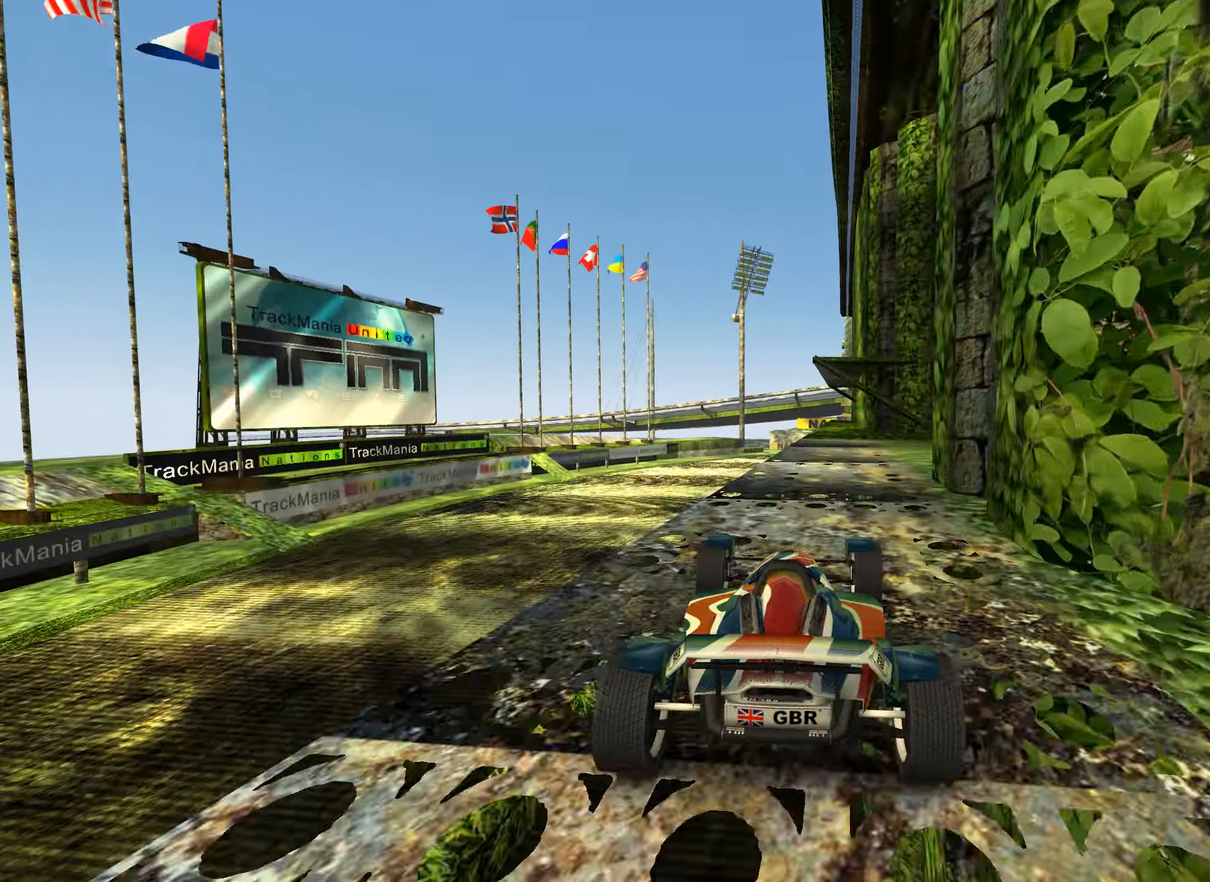
{"keys": ["up"], "events": [[33, "right", "down"], [133, "right", "up"]]}
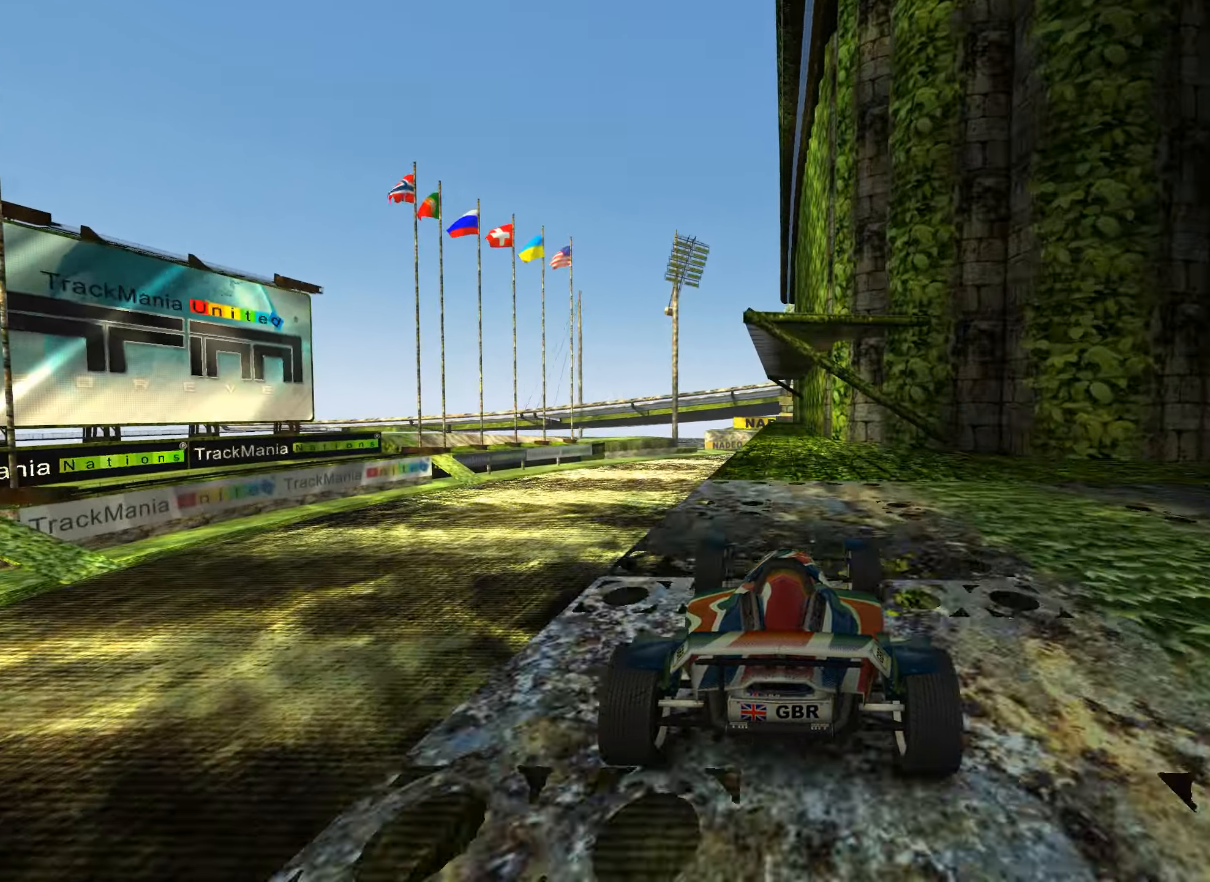
{"keys": ["up"], "events": [[183, "left", "down"], [217, "left", "up"]]}
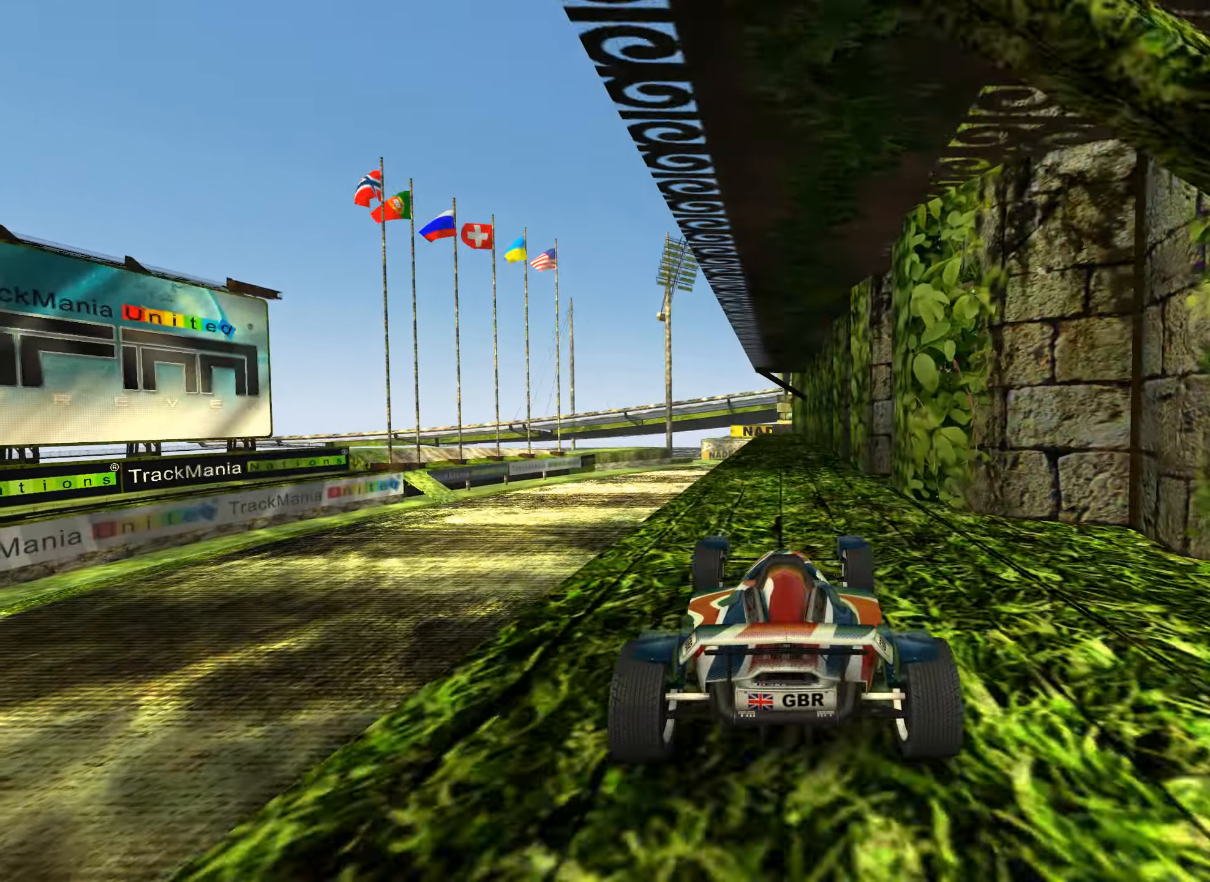
{"keys": ["up"], "events": []}
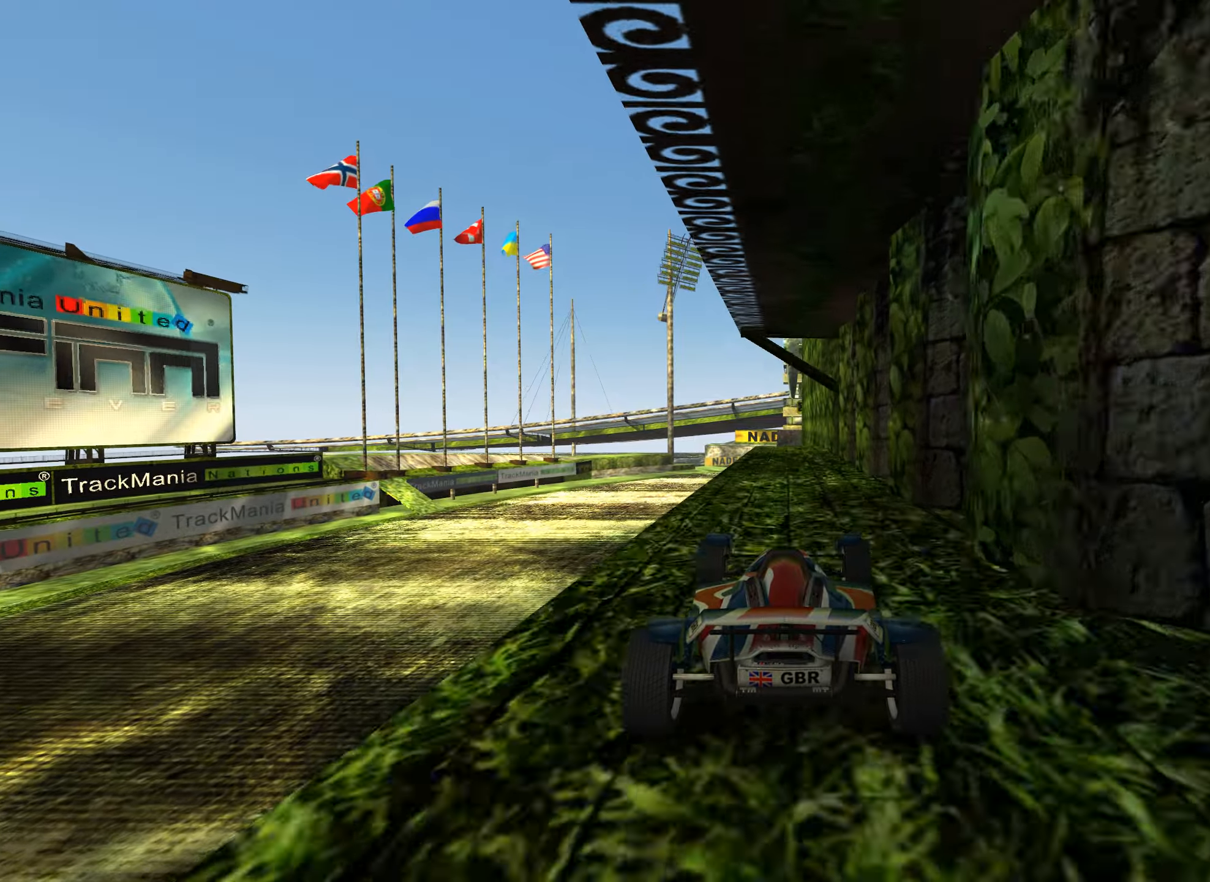
{"keys": ["up"], "events": []}
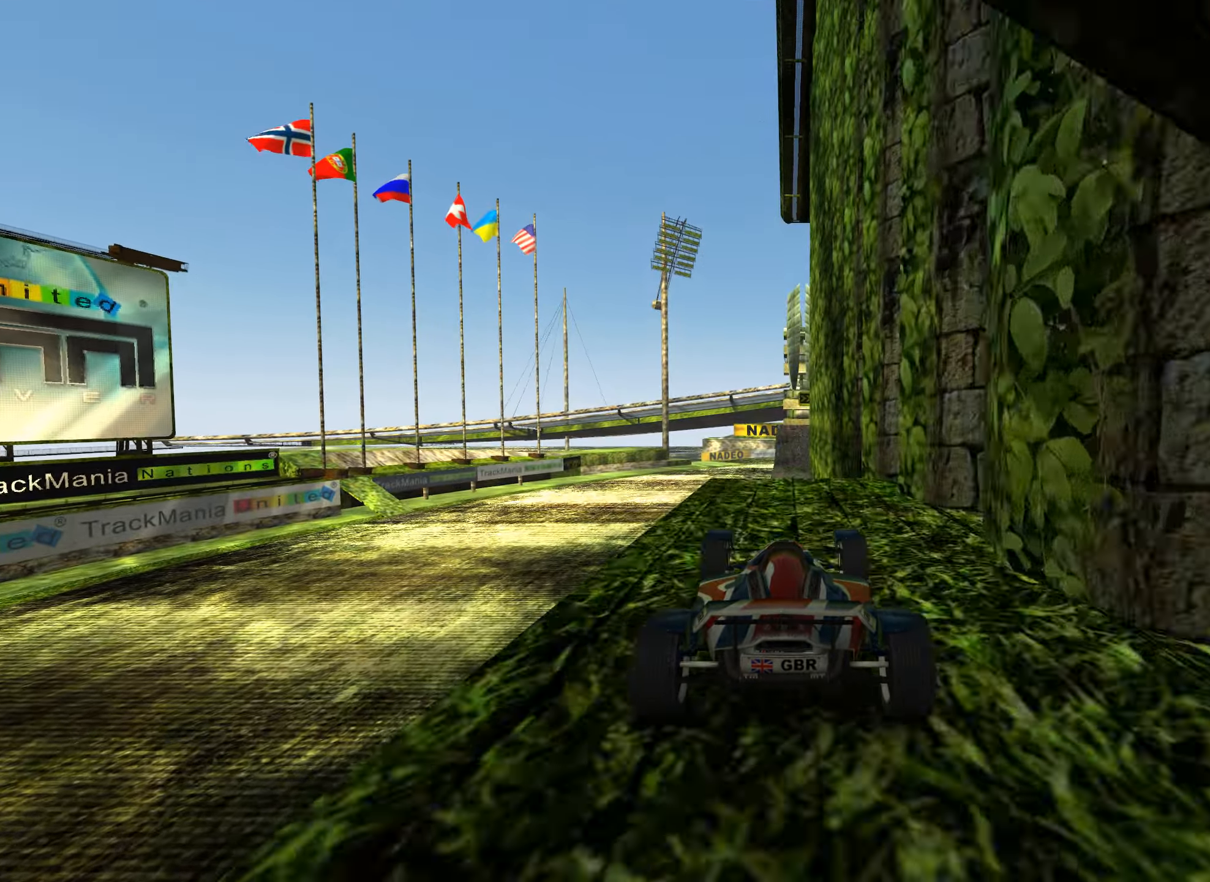
{"keys": ["up"], "events": []}
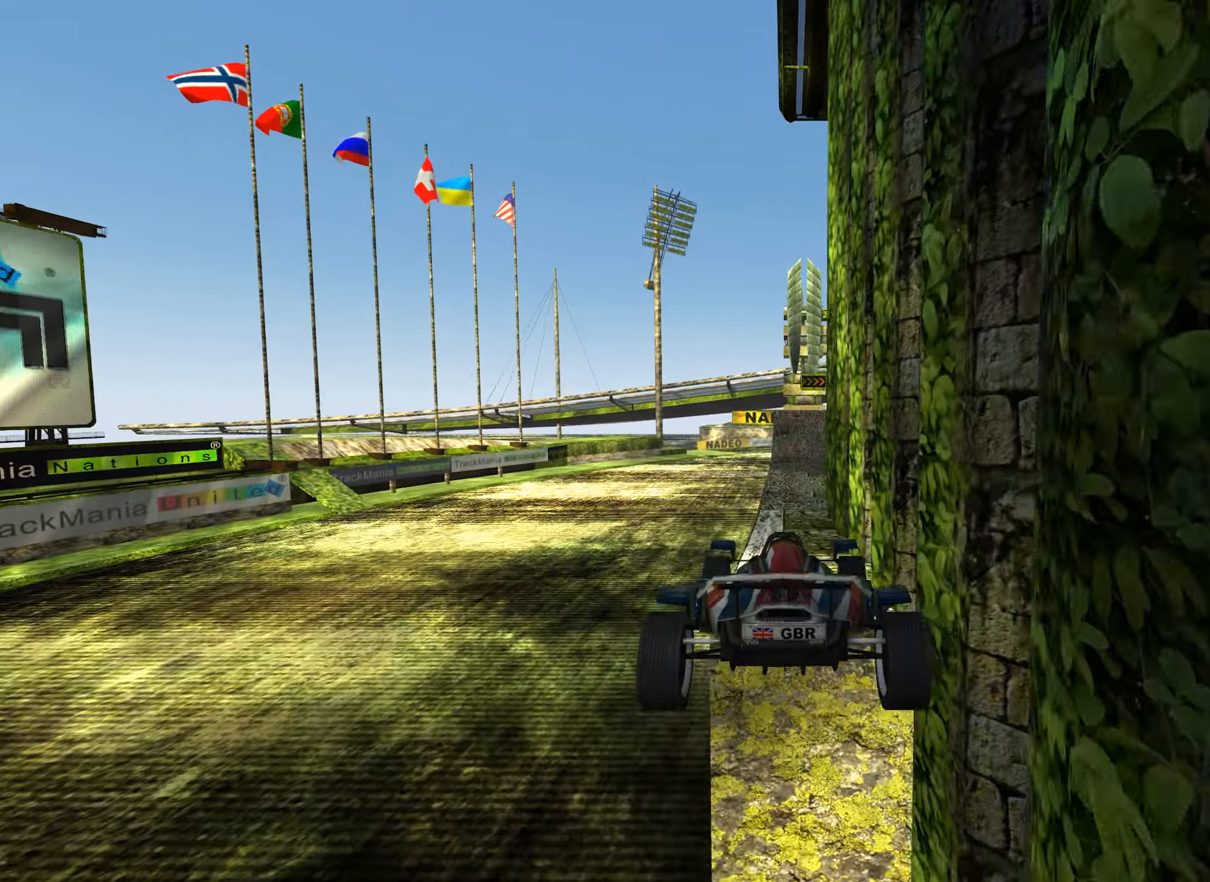
{"keys": ["up"], "events": []}
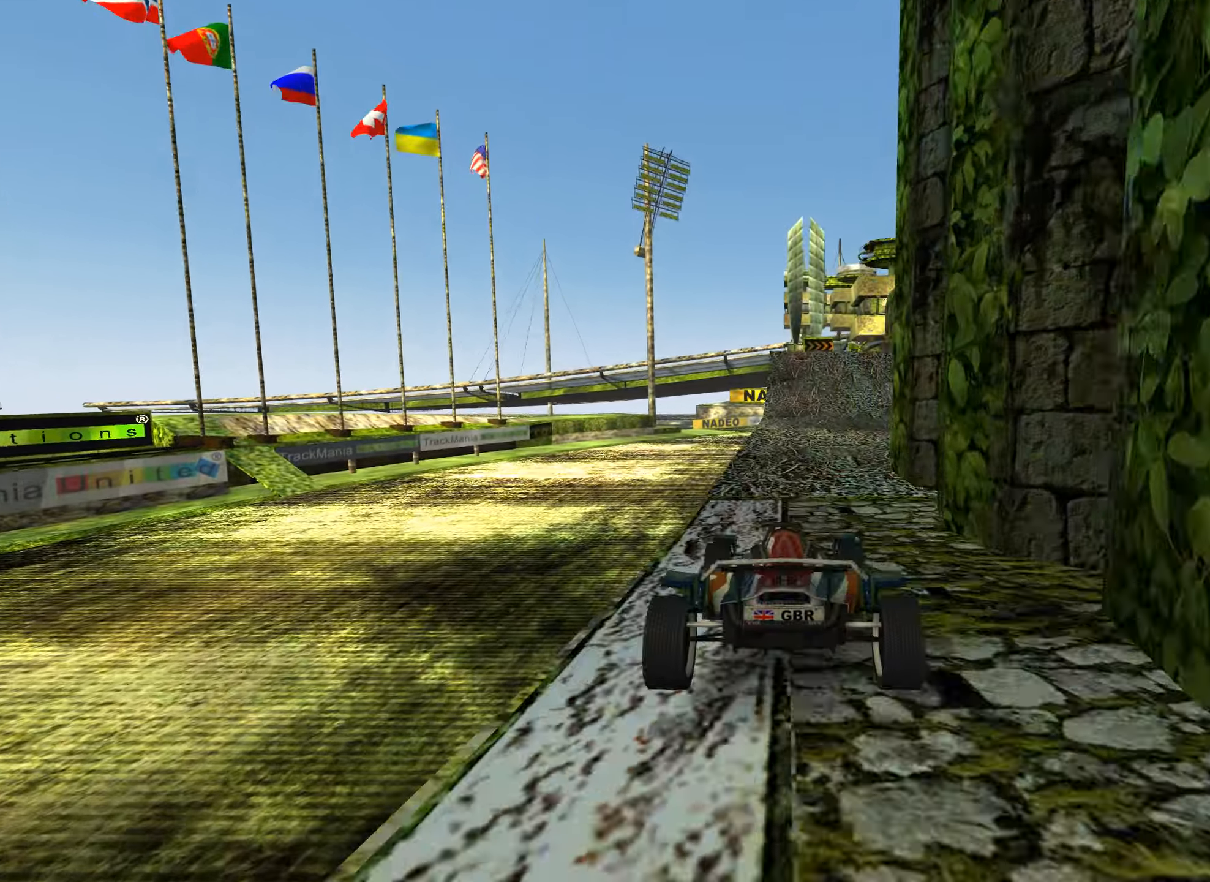
{"keys": ["up"], "events": [[17, "right", "down"], [250, "right", "up"]]}
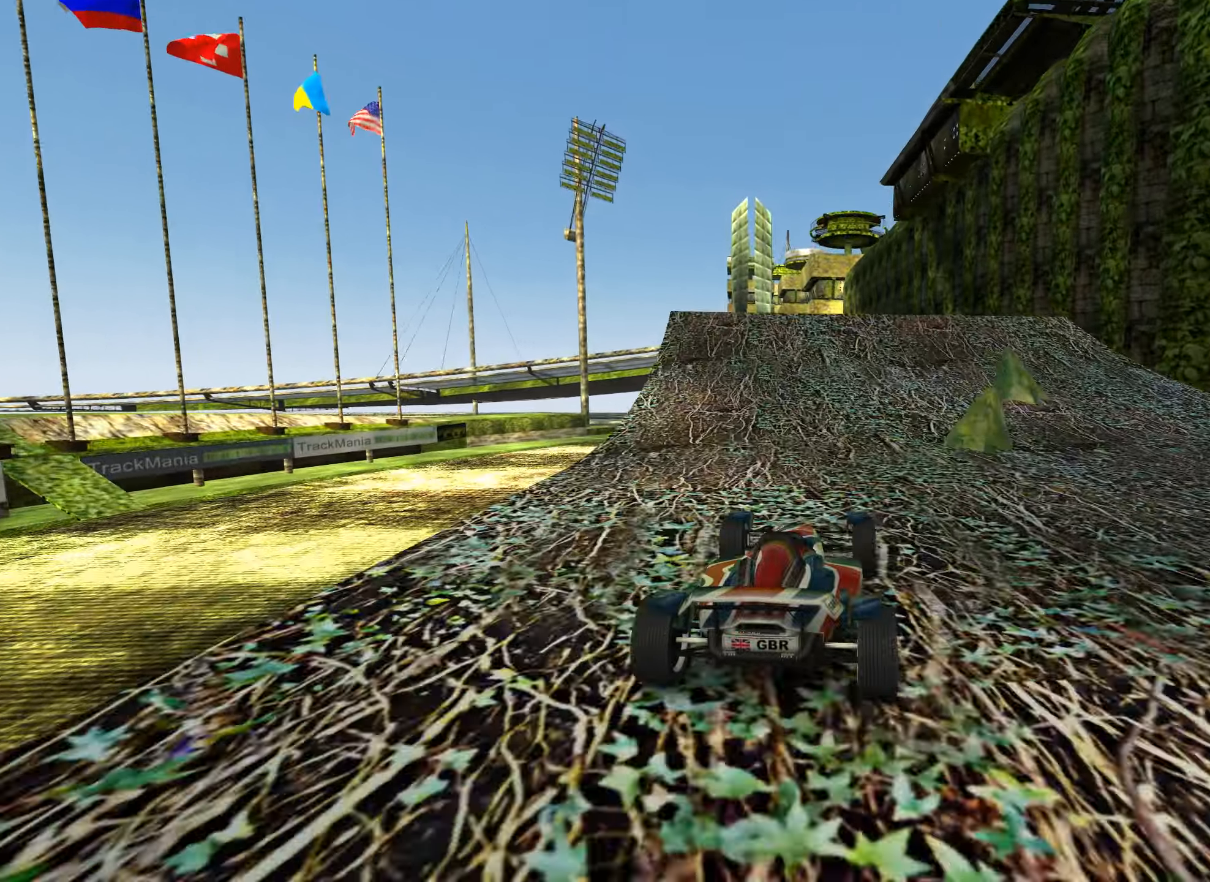
{"keys": ["up"], "events": [[300, "left", "down"], [400, "left", "up"]]}
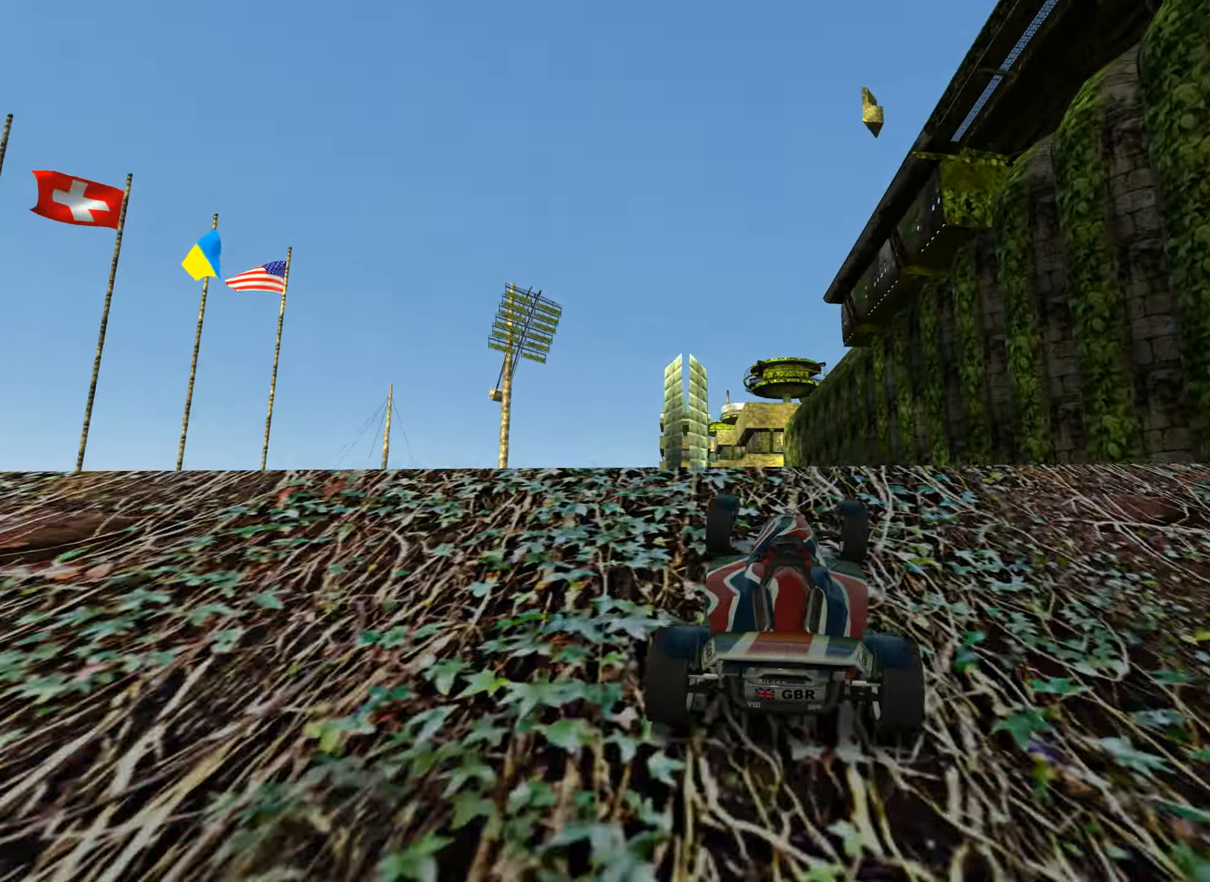
{"keys": ["up"], "events": []}
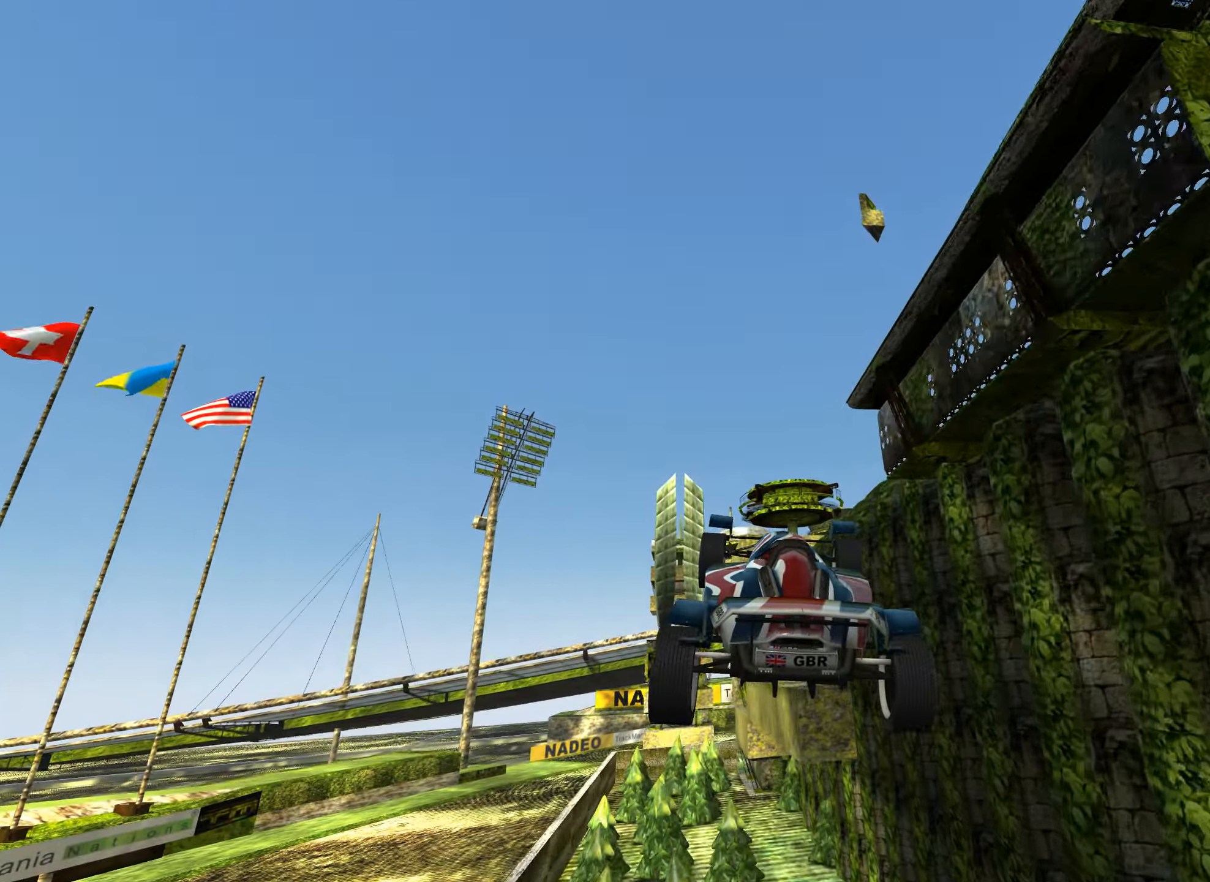
{"keys": [], "events": [[150, "up", "up"]]}
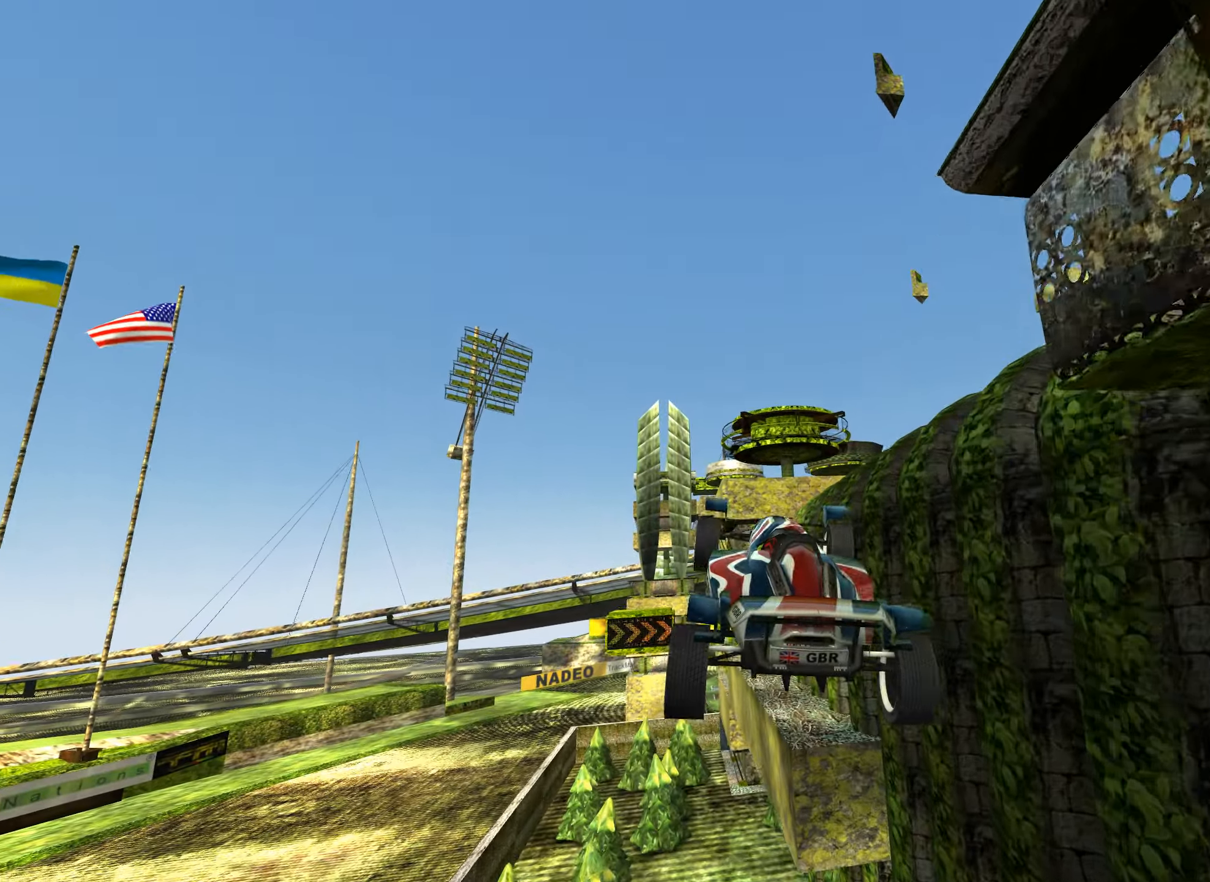
{"keys": [], "events": []}
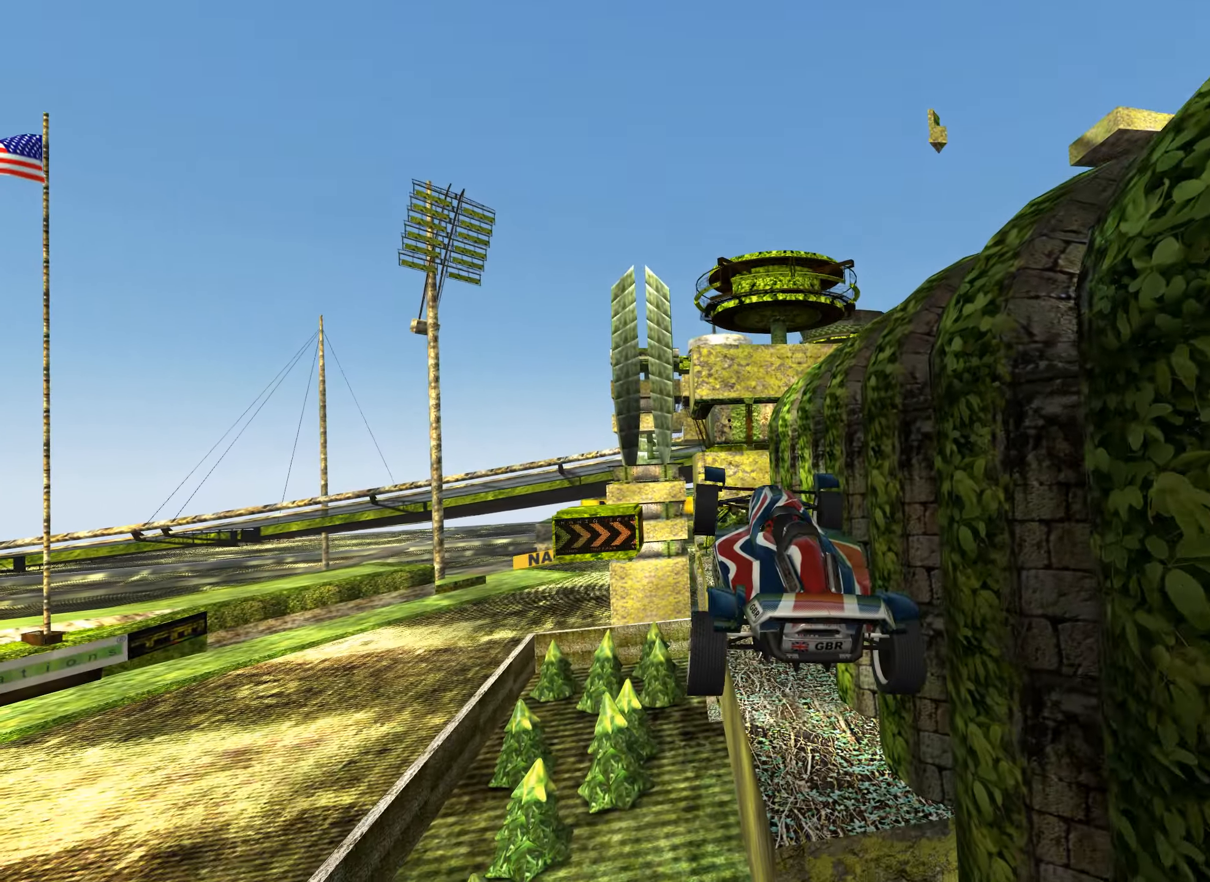
{"keys": [], "events": []}
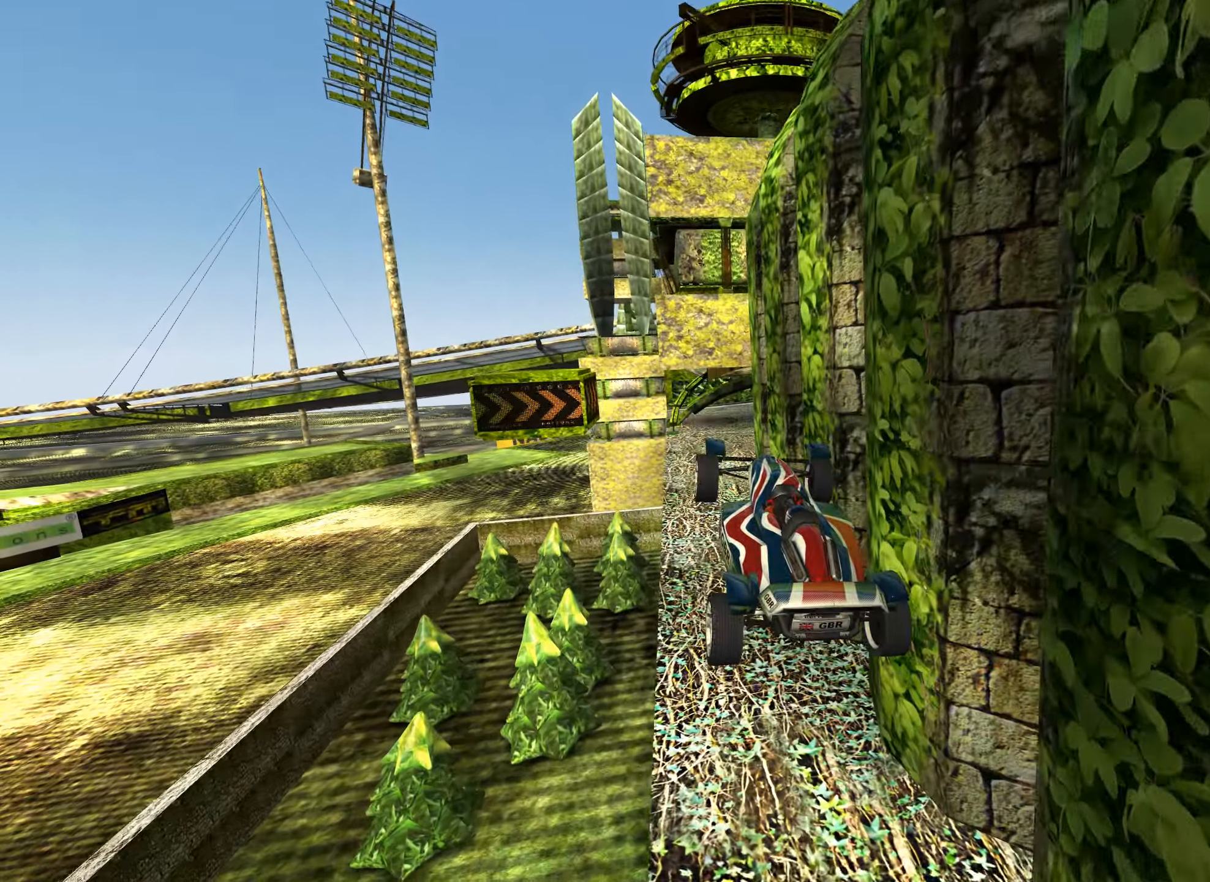
{"keys": [], "events": []}
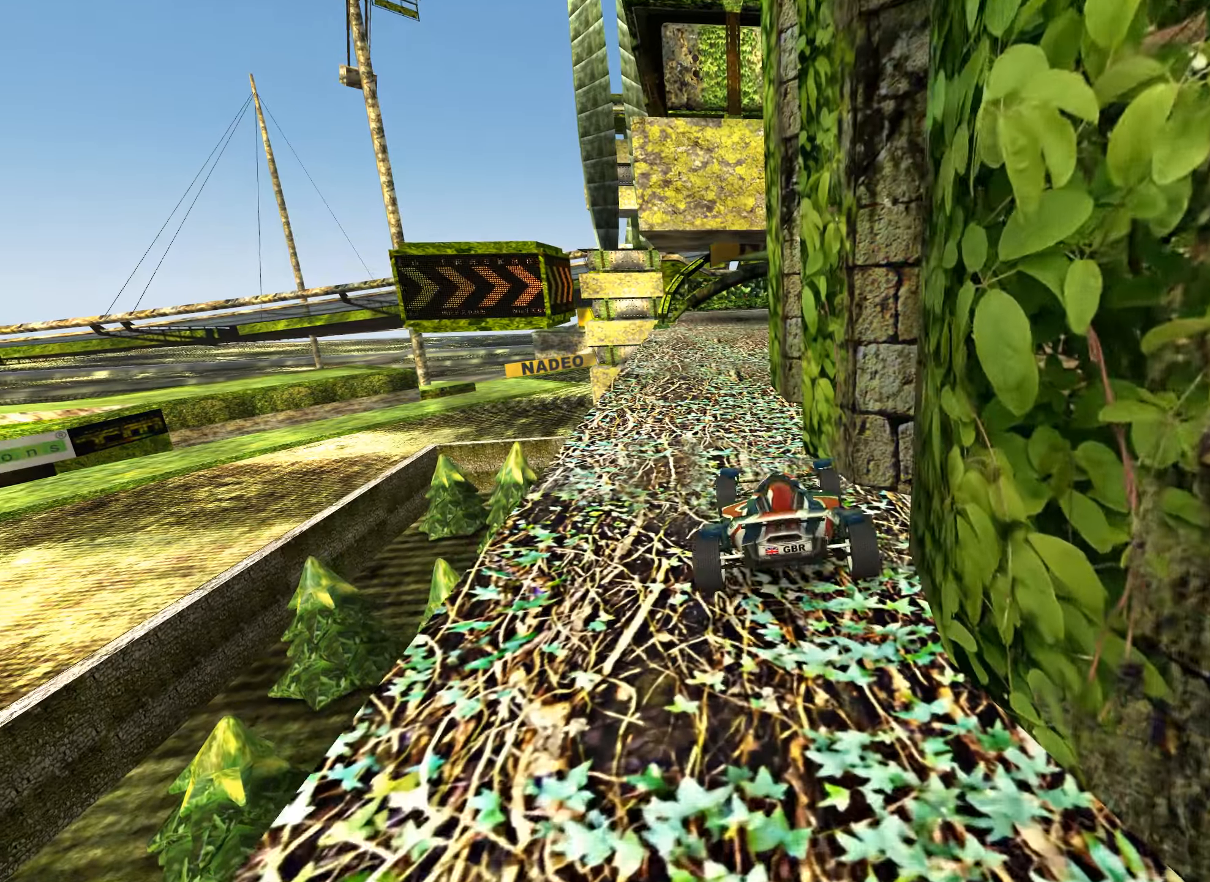
{"keys": ["up"], "events": [[316, "up", "down"], [333, "left", "down"], [466, "left", "up"]]}
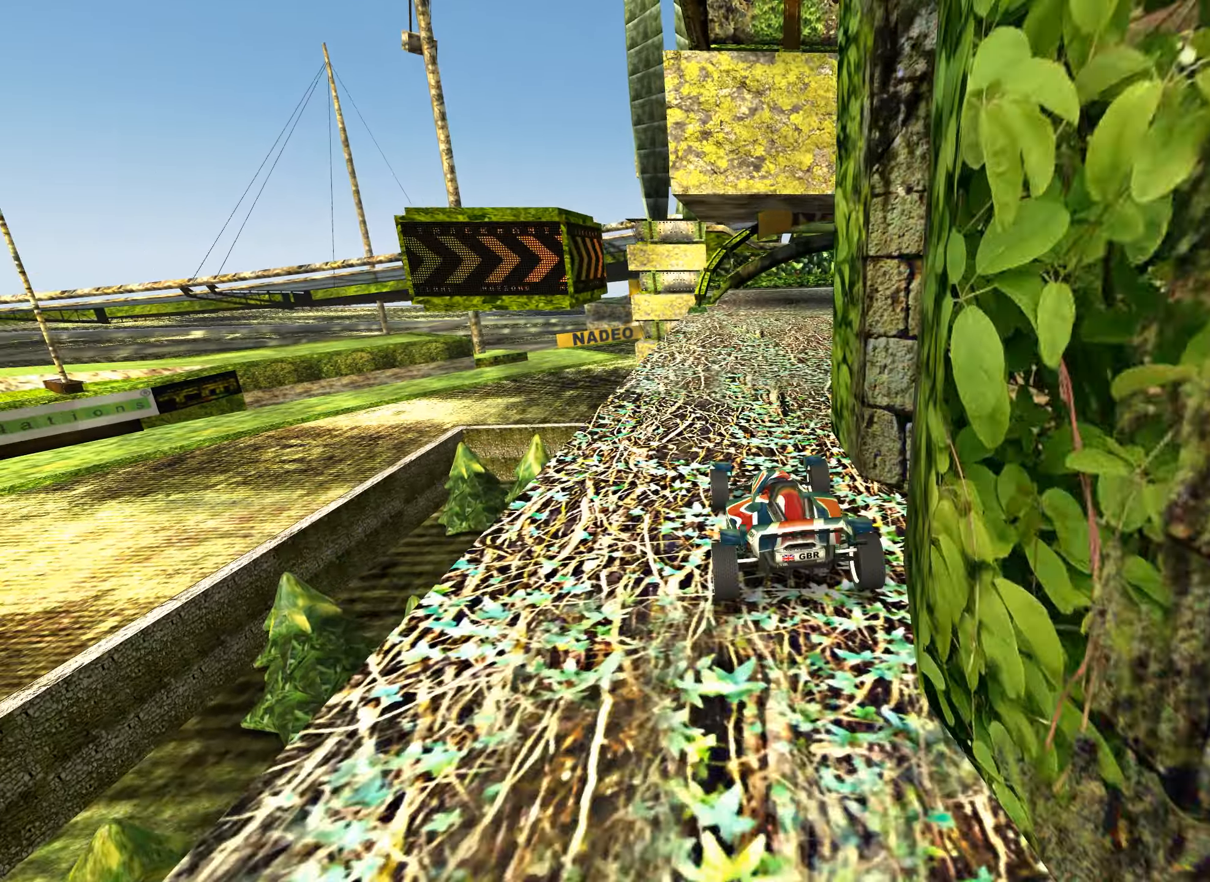
{"keys": ["up"], "events": [[116, "right", "down"], [366, "right", "up"]]}
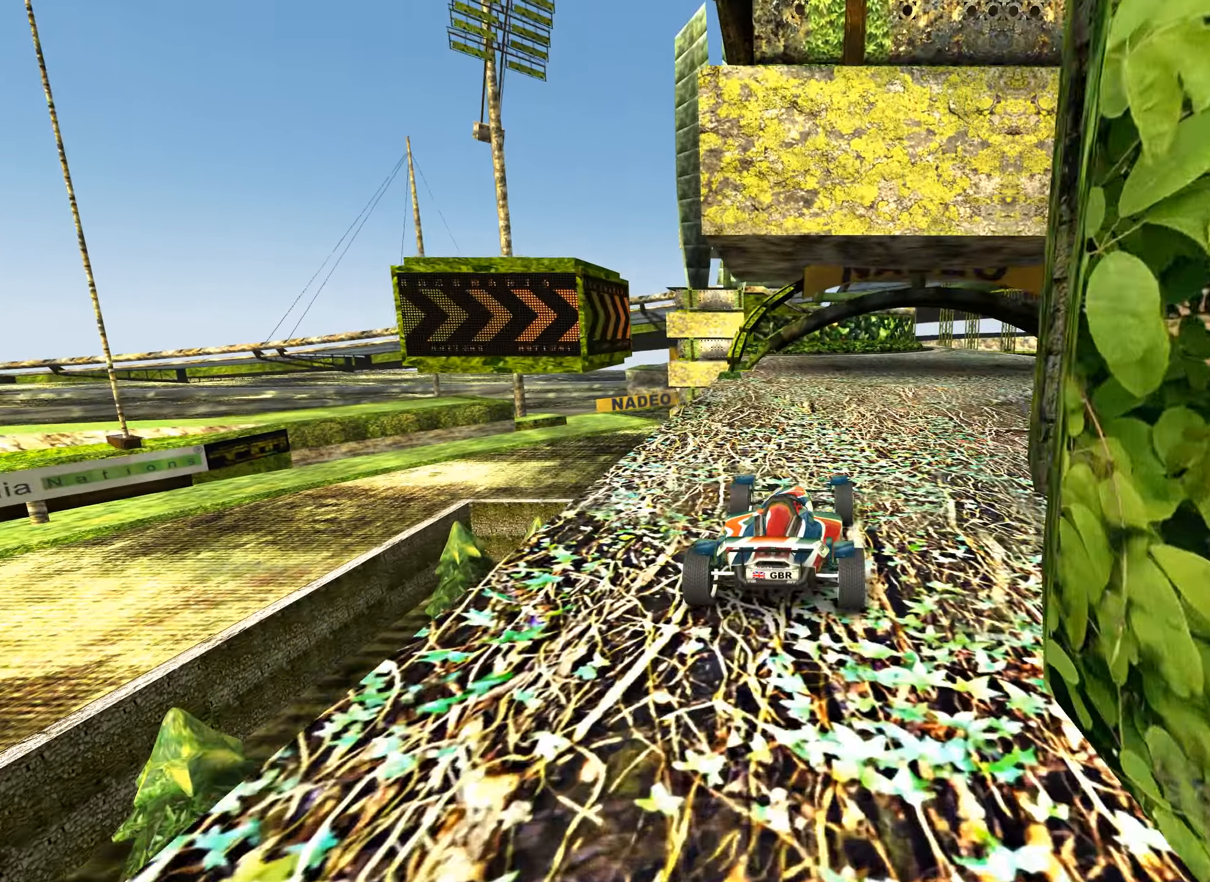
{"keys": ["up"], "events": [[200, "right", "down"], [283, "right", "up"]]}
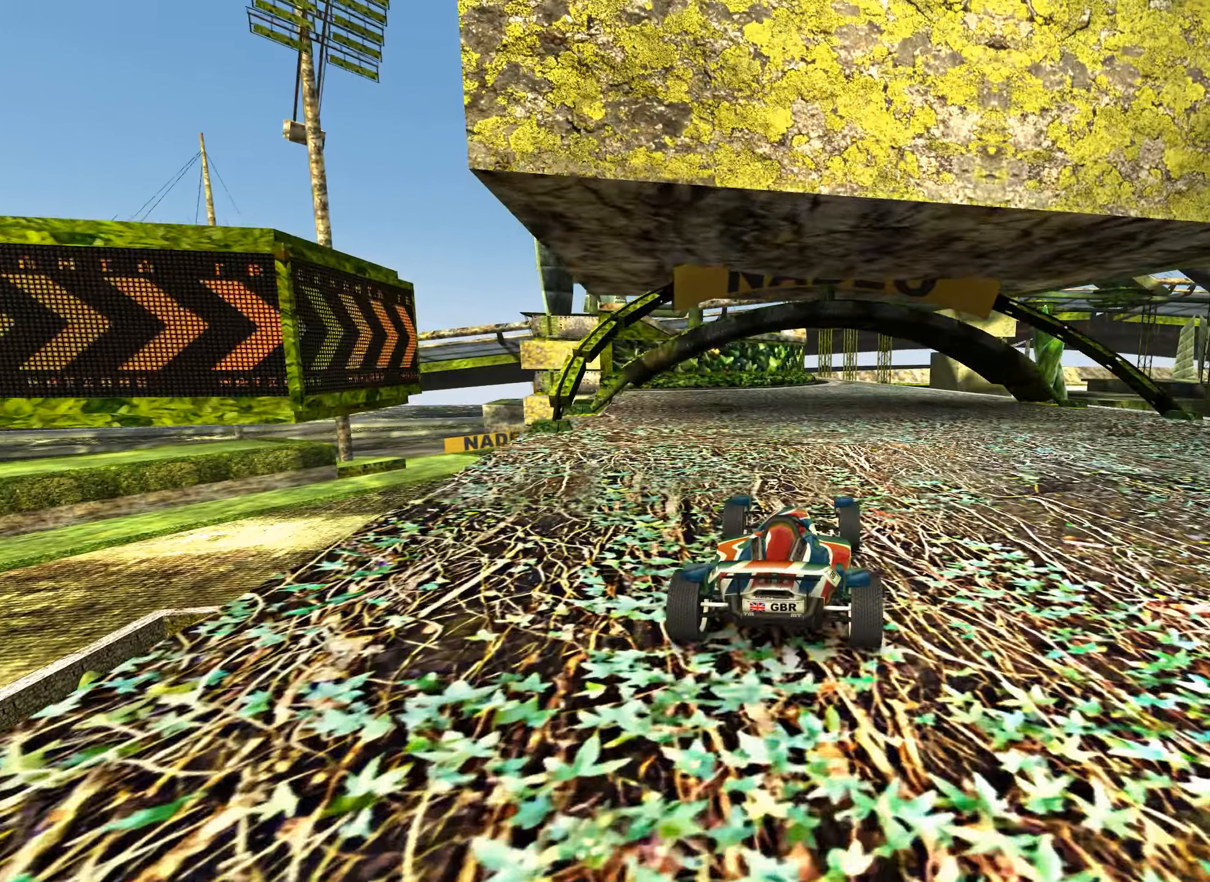
{"keys": [], "events": [[50, "up", "up"]]}
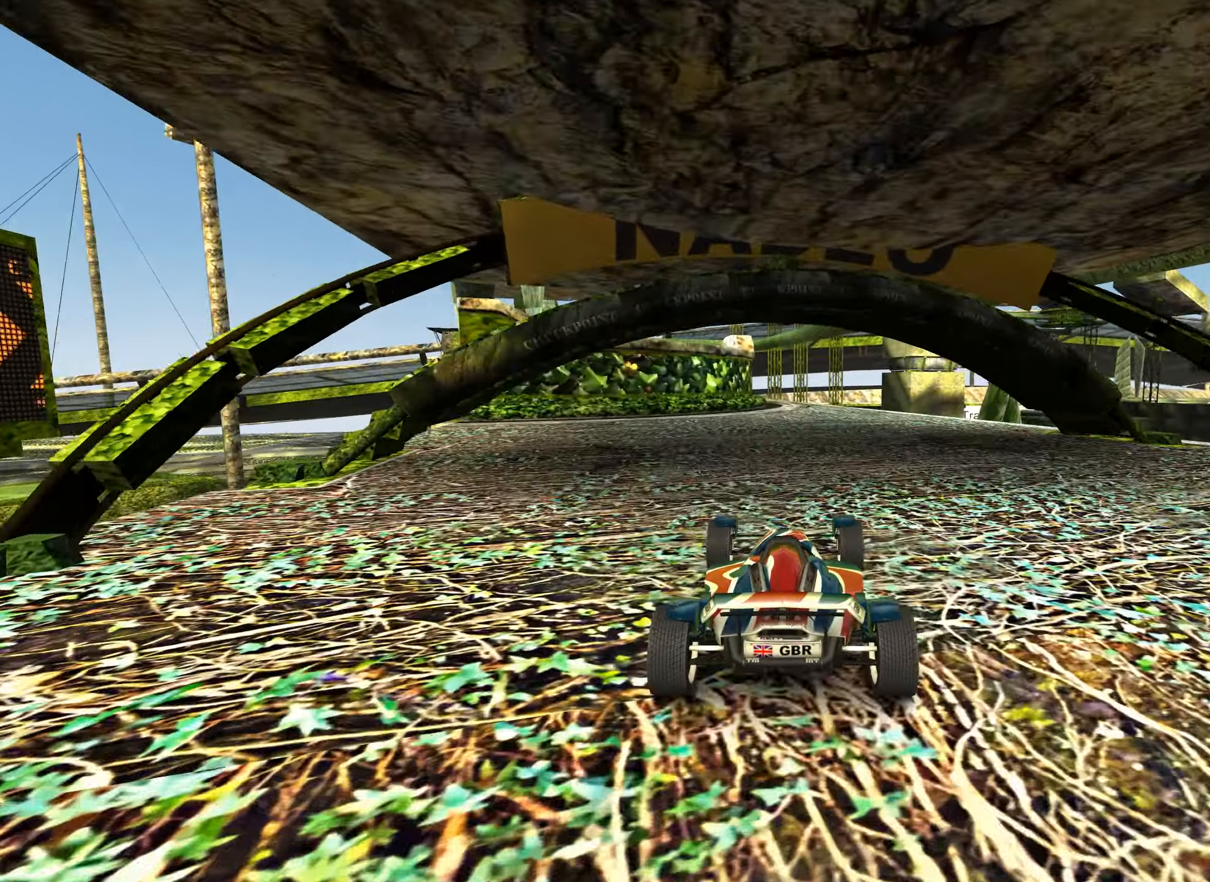
{"keys": [], "events": []}
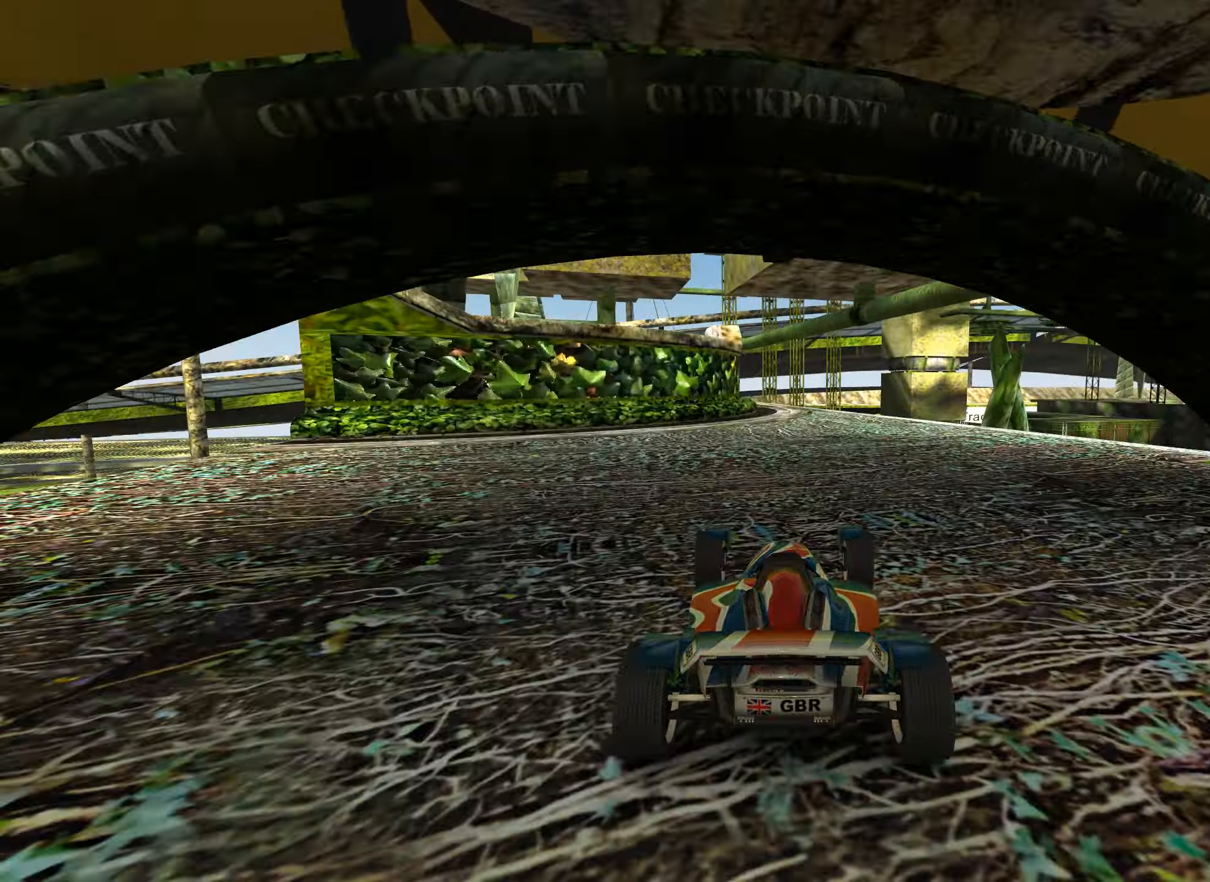
{"keys": [], "events": []}
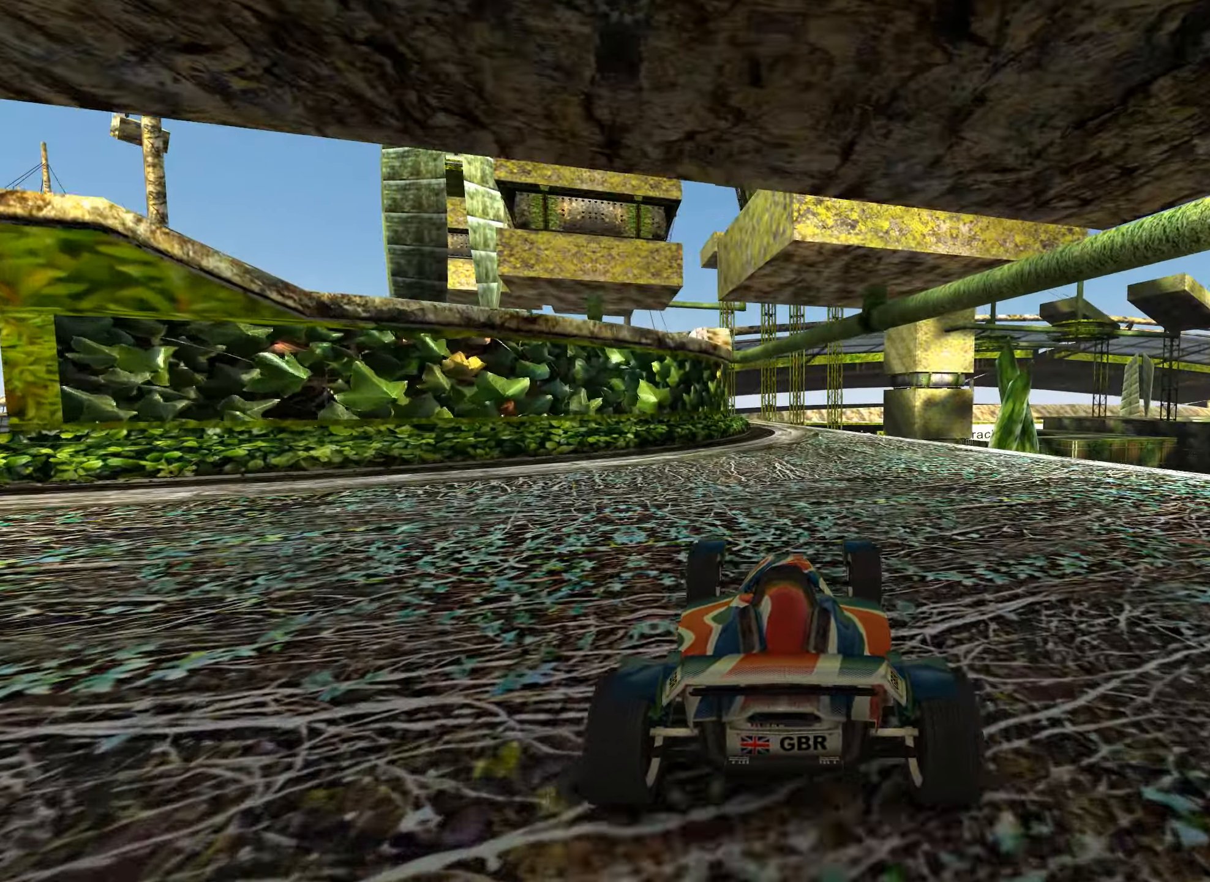
{"keys": ["up"], "events": [[200, "up", "down"], [233, "right", "down"], [433, "right", "up"]]}
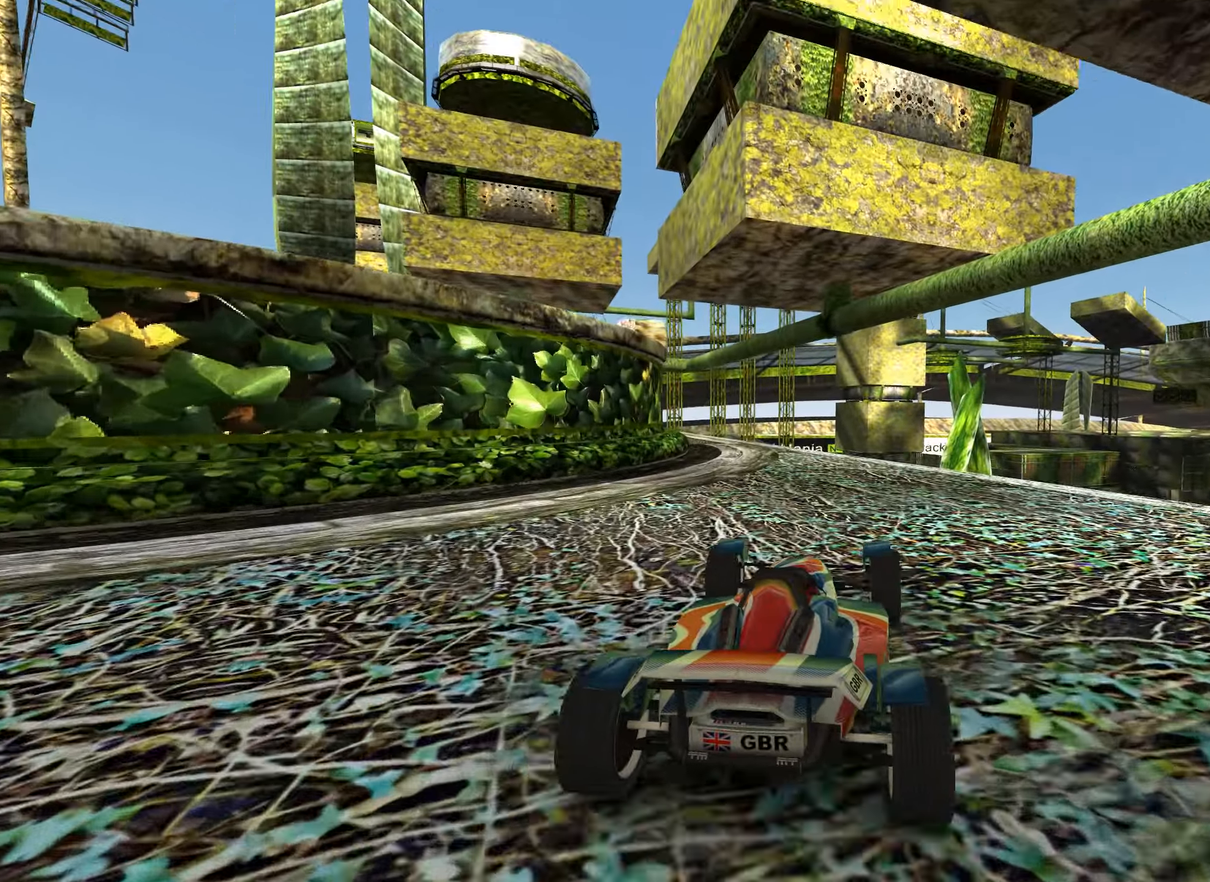
{"keys": ["up"], "events": [[150, "left", "down"], [383, "left", "up"]]}
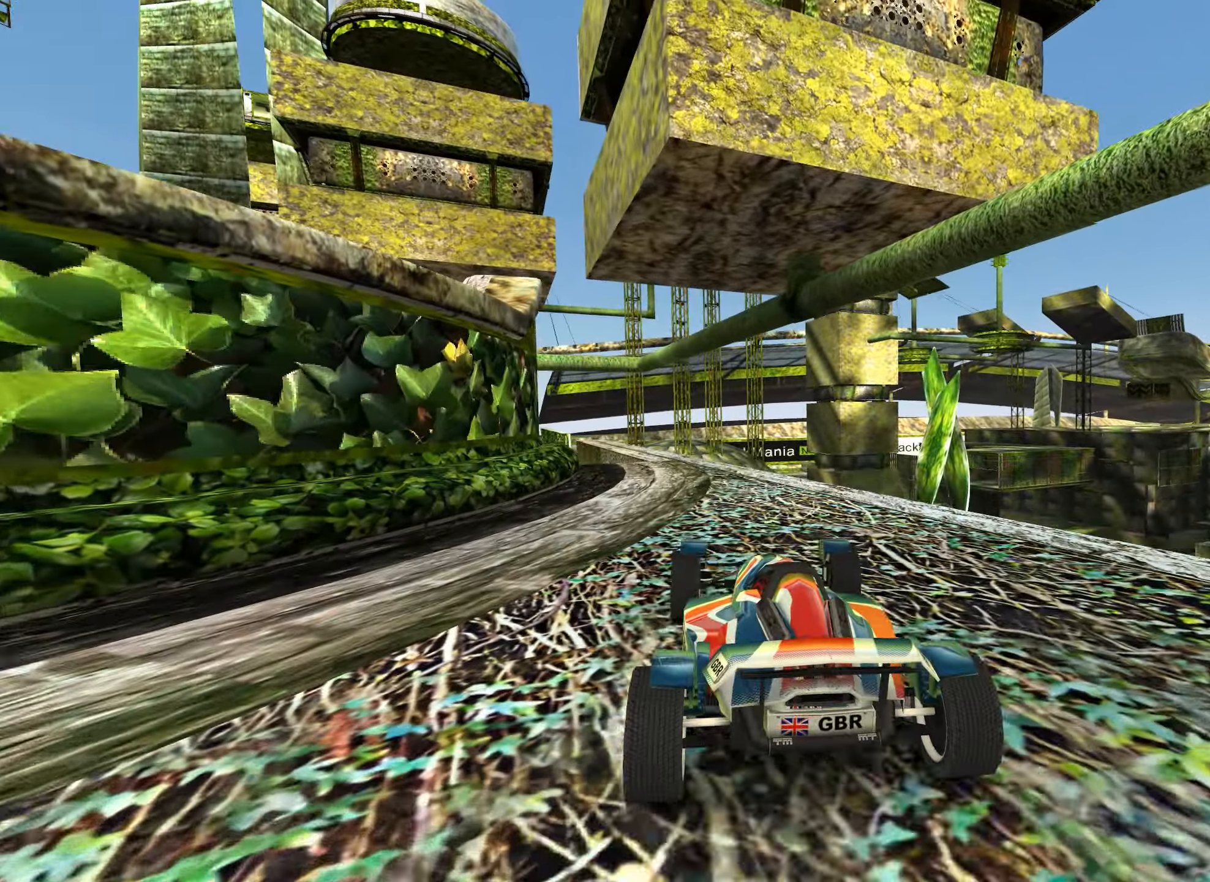
{"keys": ["up"], "events": []}
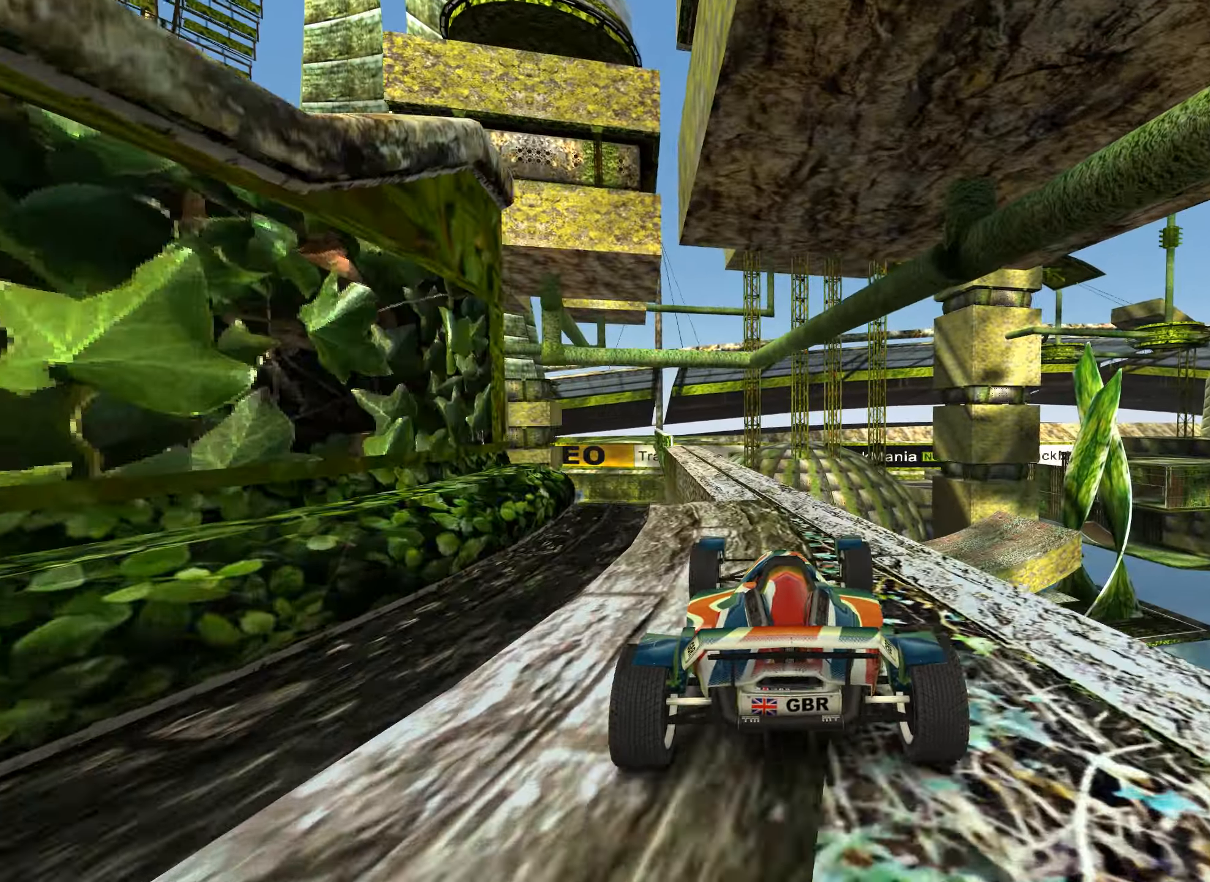
{"keys": ["up"], "events": [[100, "left", "down"], [216, "left", "up"]]}